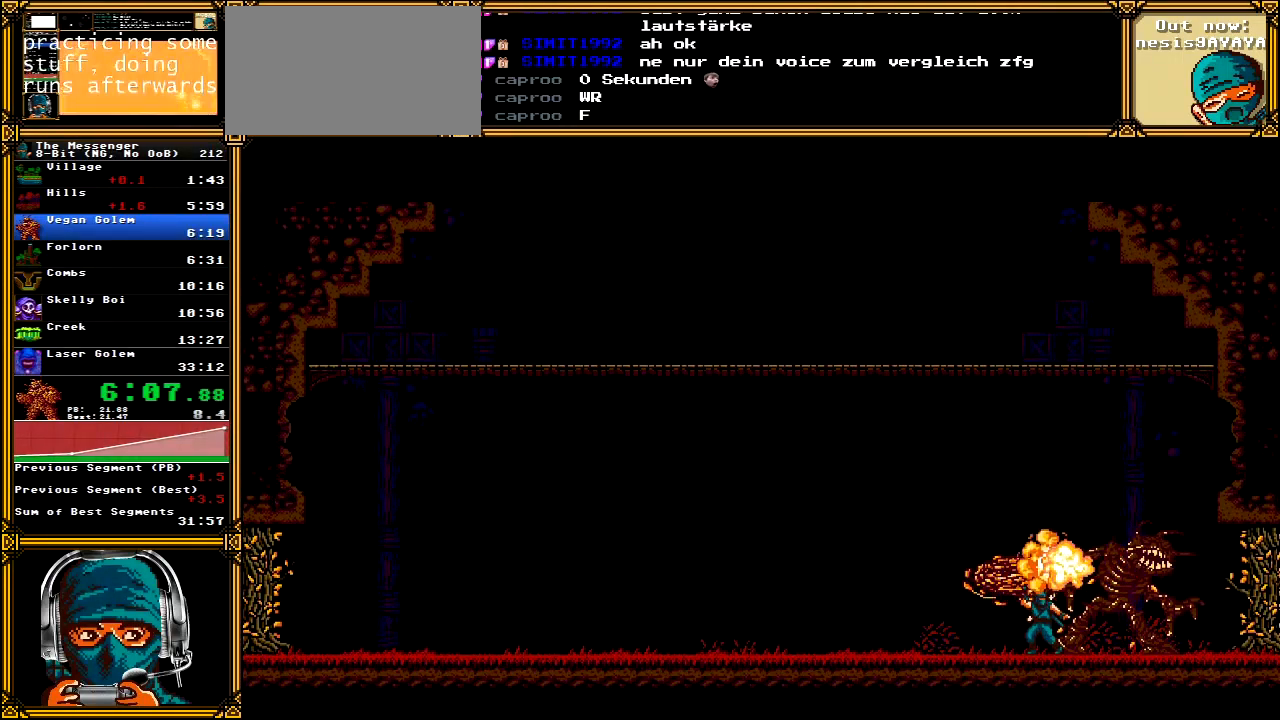
Gameplay with a controller (Xbox layout); each line is a JSON object with the inputs held at the frame after it. "events" lists button and stick changes between this image and that frame as [ms after this image, input, new state], when the widget could be followed in between. Not read: L1 L3 R1 R3 SELECT START.
{"buttons": ["DPAD_RIGHT"], "left_stick": "center", "right_stick": "center", "events": []}
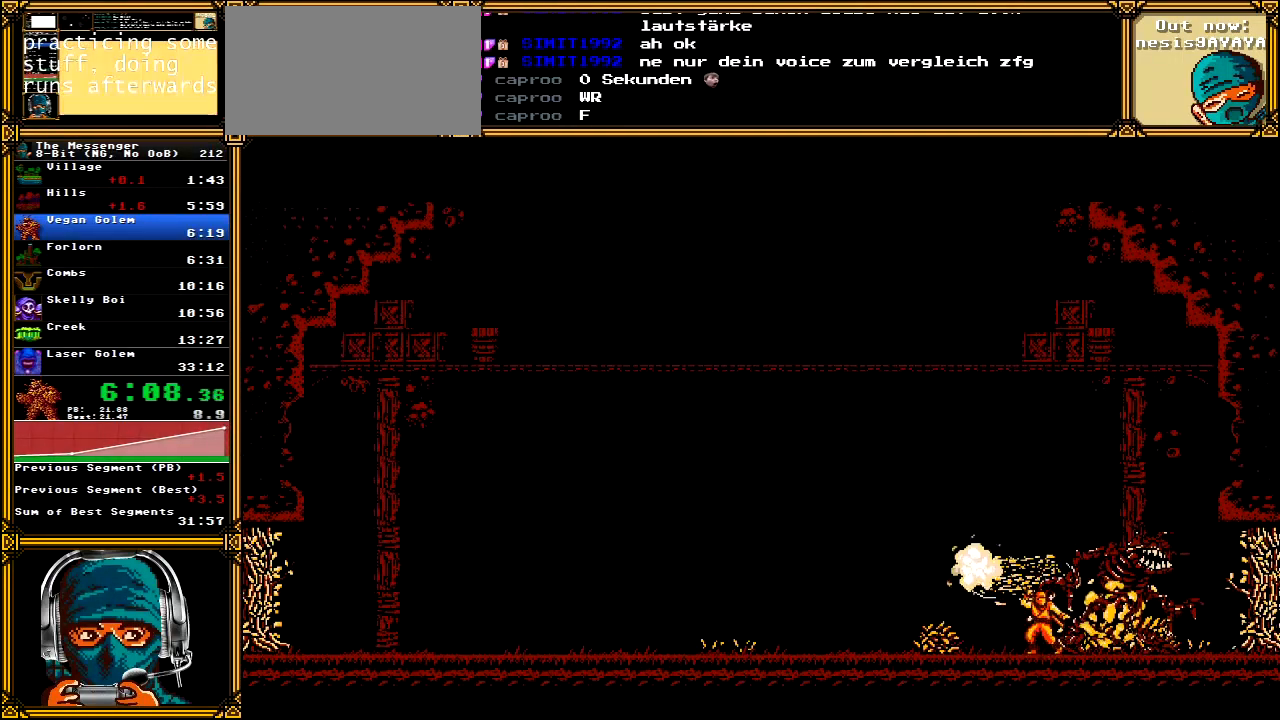
{"buttons": [], "left_stick": "center", "right_stick": "center", "events": [[333, "DPAD_RIGHT", "up"]]}
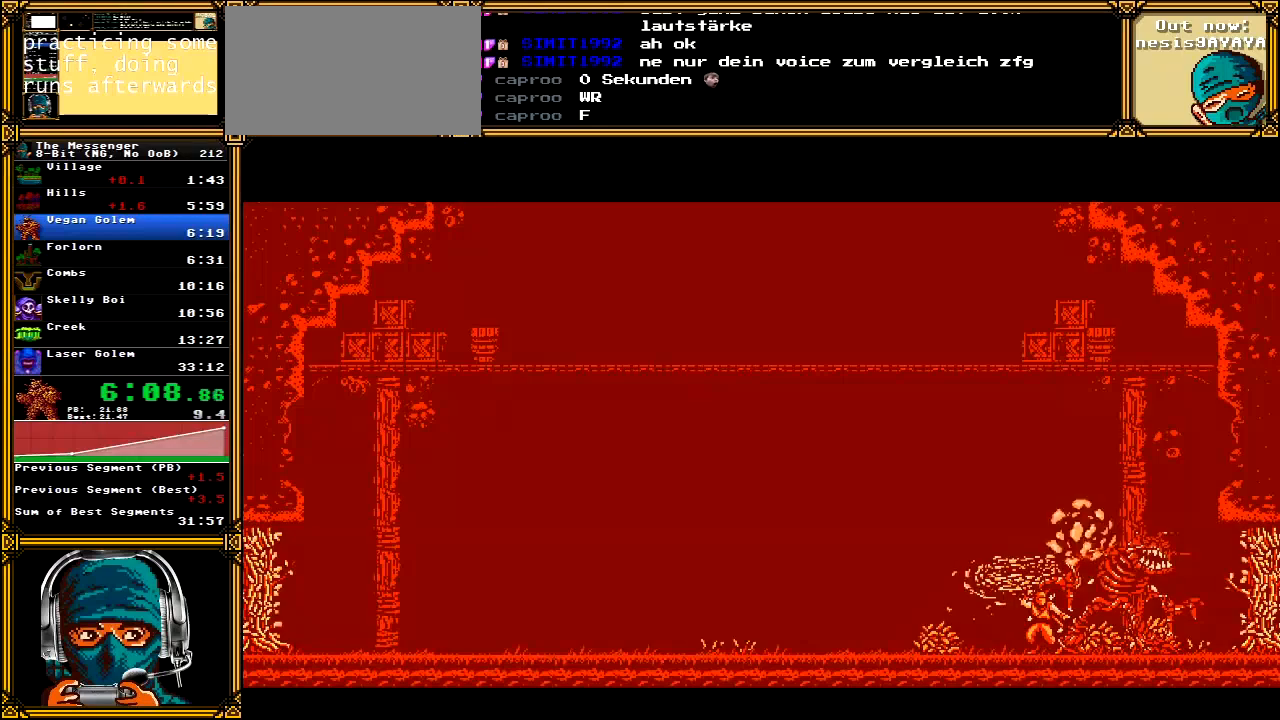
{"buttons": [], "left_stick": "center", "right_stick": "center", "events": []}
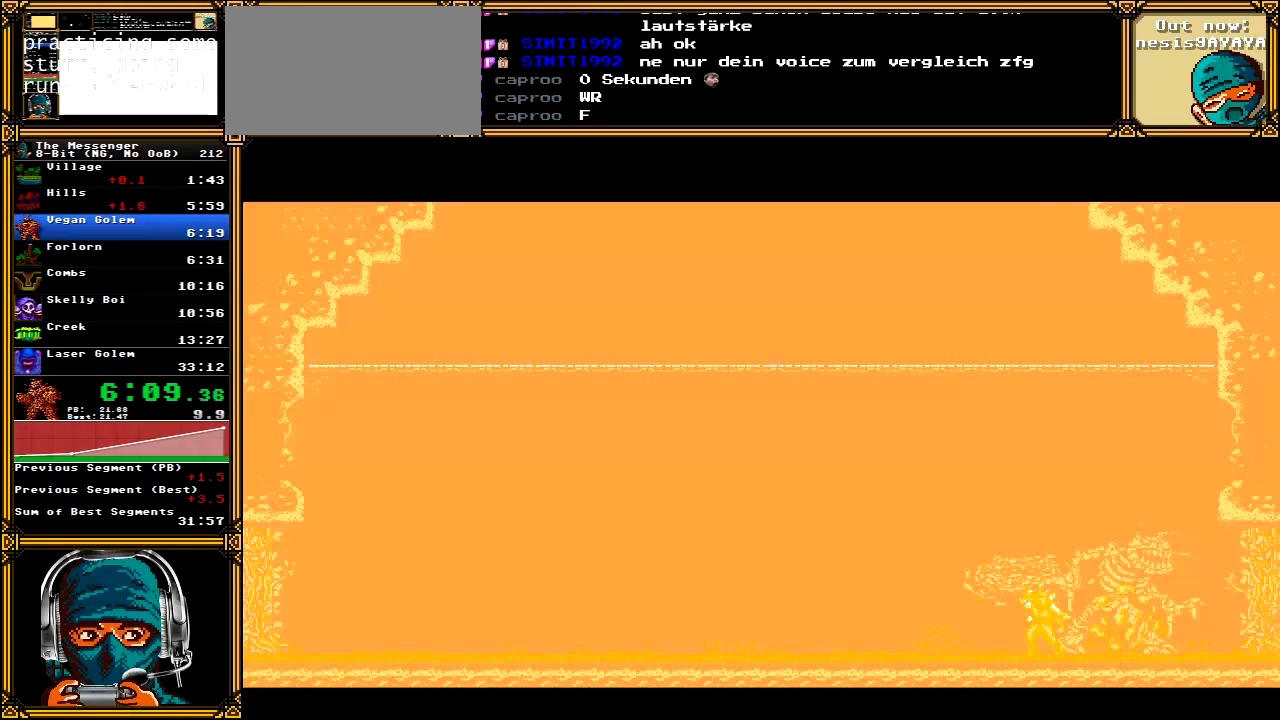
{"buttons": [], "left_stick": "center", "right_stick": "center", "events": []}